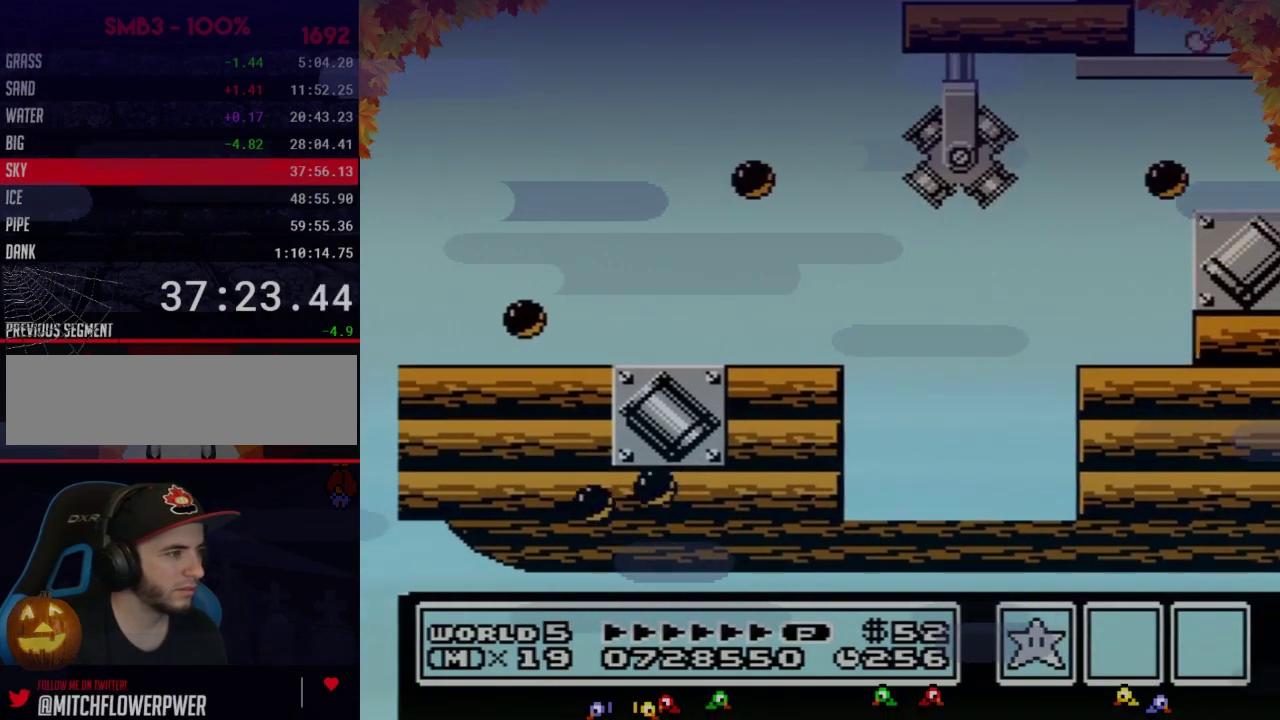
Gameplay with a controller (Nintendo layout); each line is a JSON object with the inputs held at the frame after it. "events" lists button and stick changes between this image and that frame as [ms after this image, input, new state], when the widget could be followed in between. Not read: L3 R3.
{"buttons": ["B", "DPAD_RIGHT"], "events": [[83, "B", "up"], [150, "B", "down"]]}
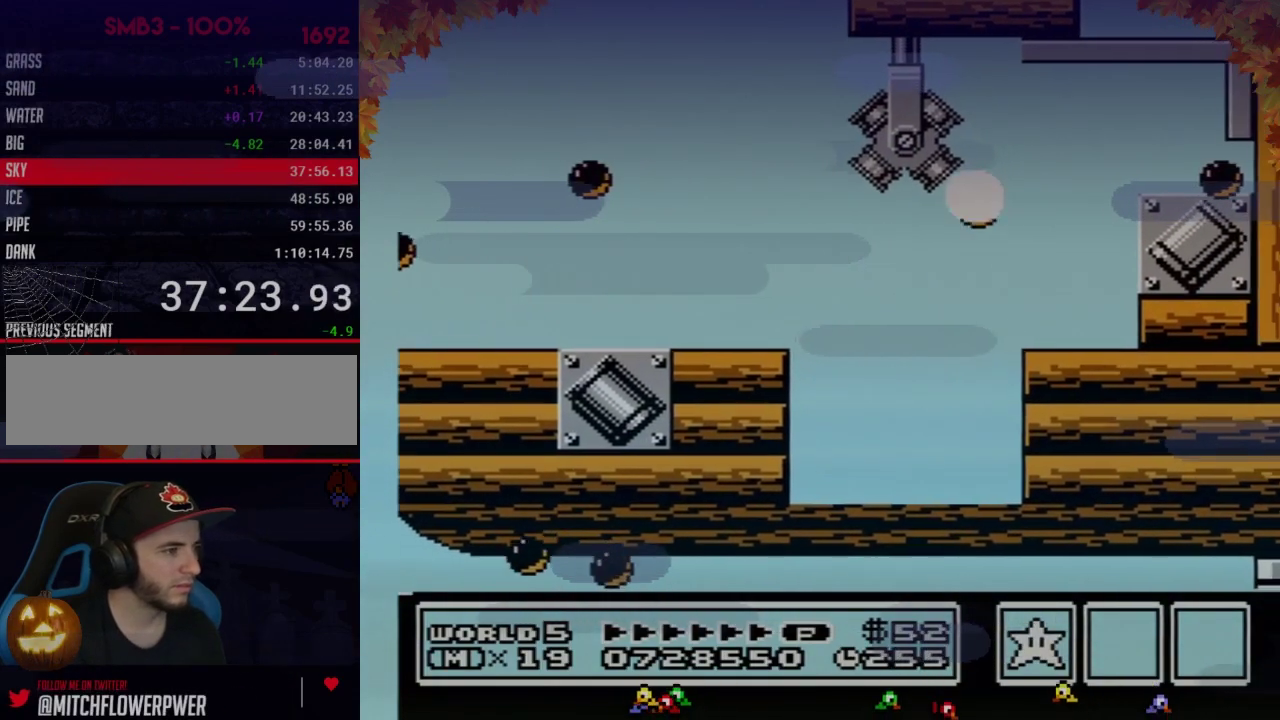
{"buttons": [], "events": [[400, "DPAD_RIGHT", "up"], [500, "B", "up"]]}
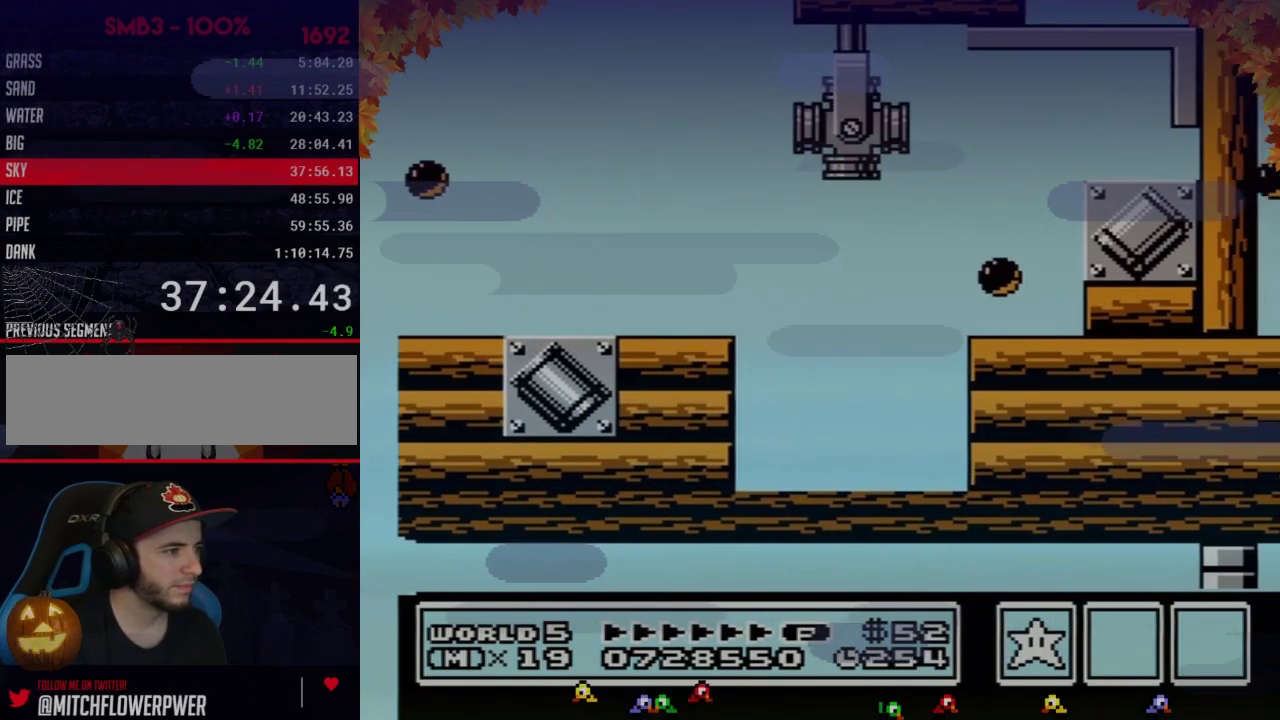
{"buttons": [], "events": []}
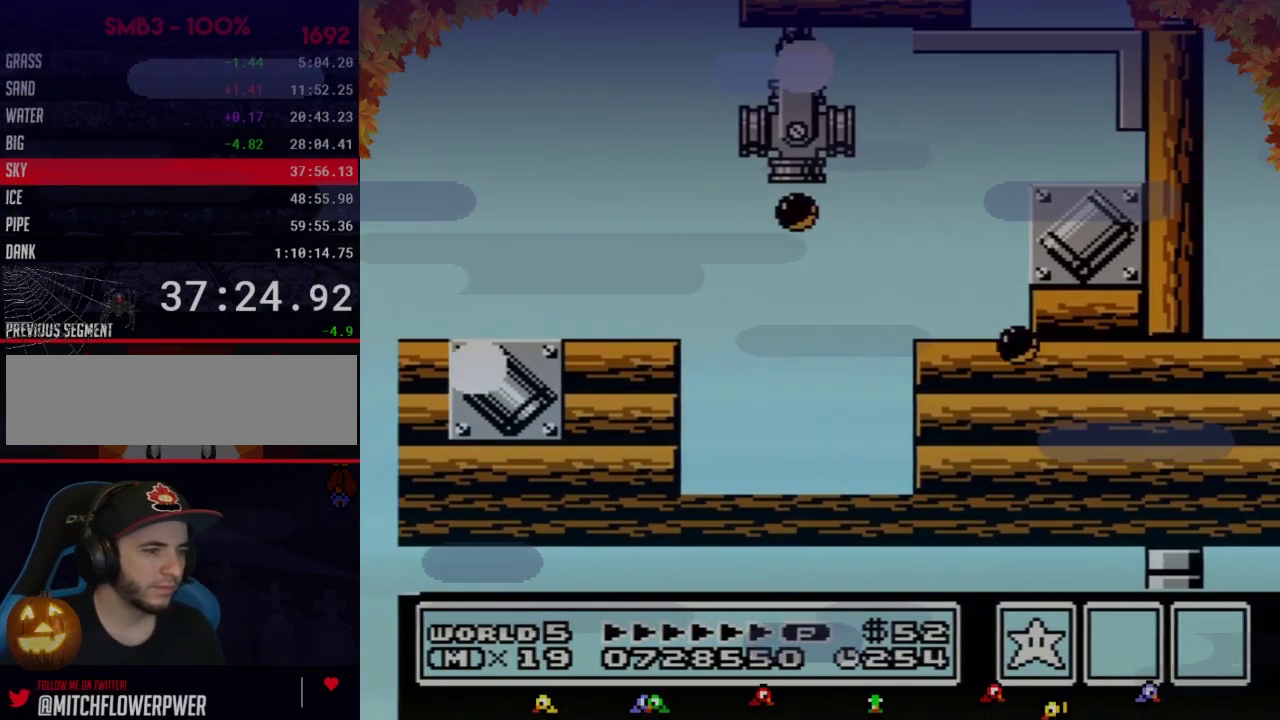
{"buttons": [], "events": [[300, "DPAD_RIGHT", "down"], [400, "DPAD_RIGHT", "up"]]}
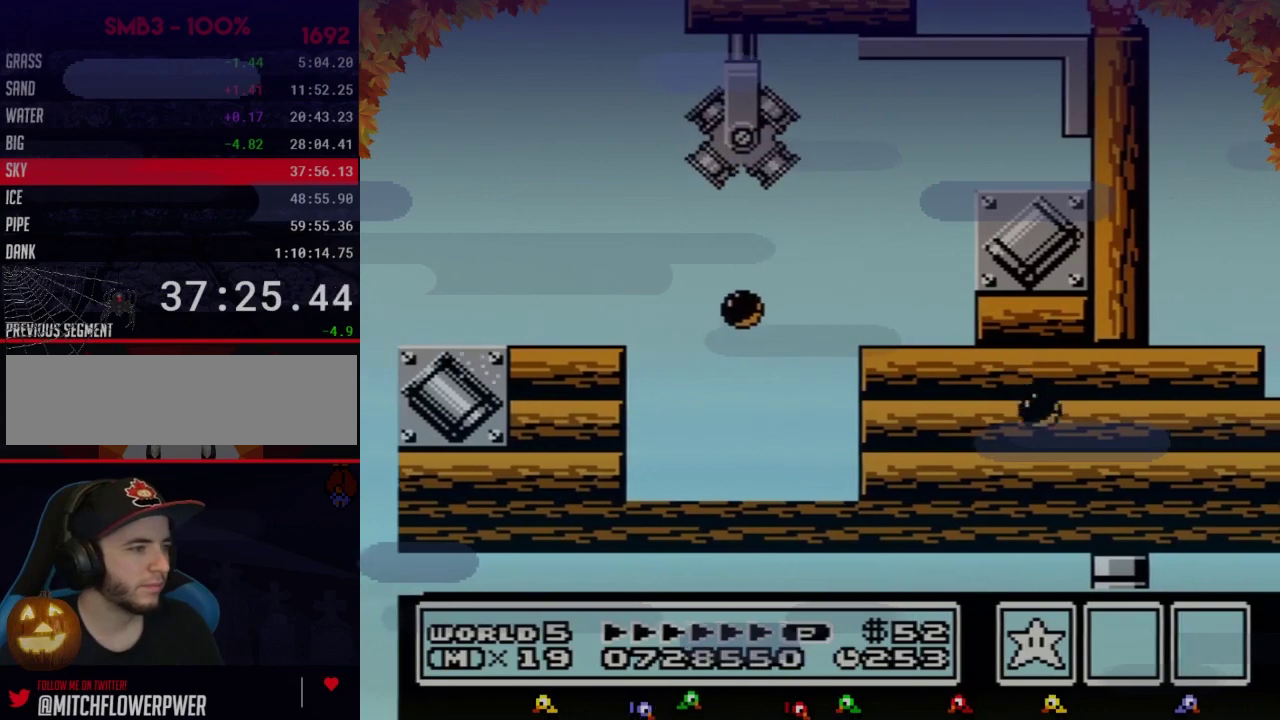
{"buttons": [], "events": []}
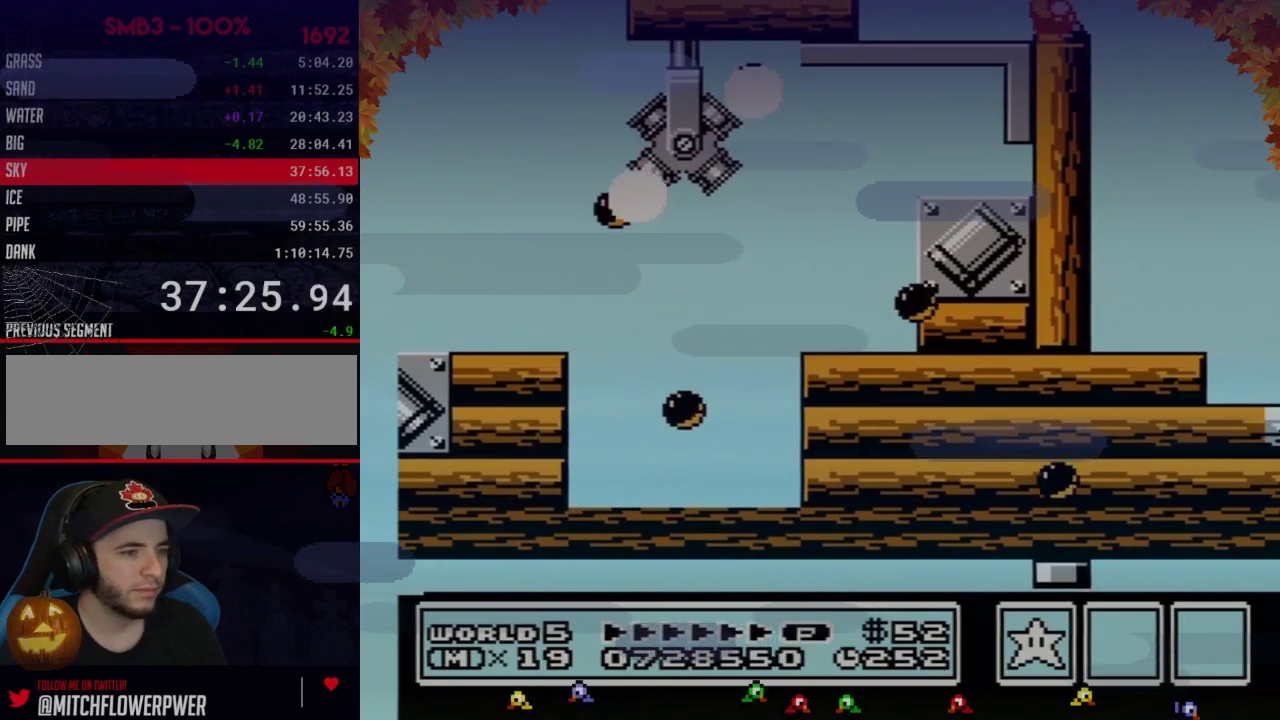
{"buttons": [], "events": []}
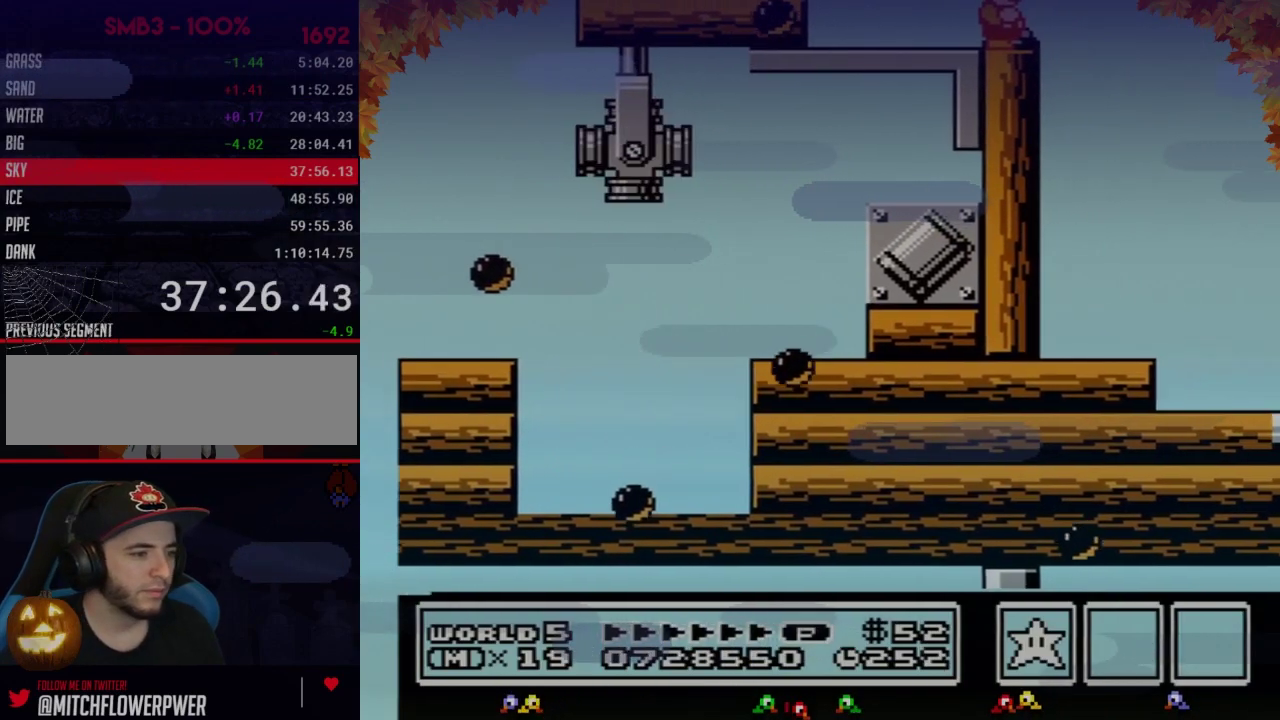
{"buttons": [], "events": []}
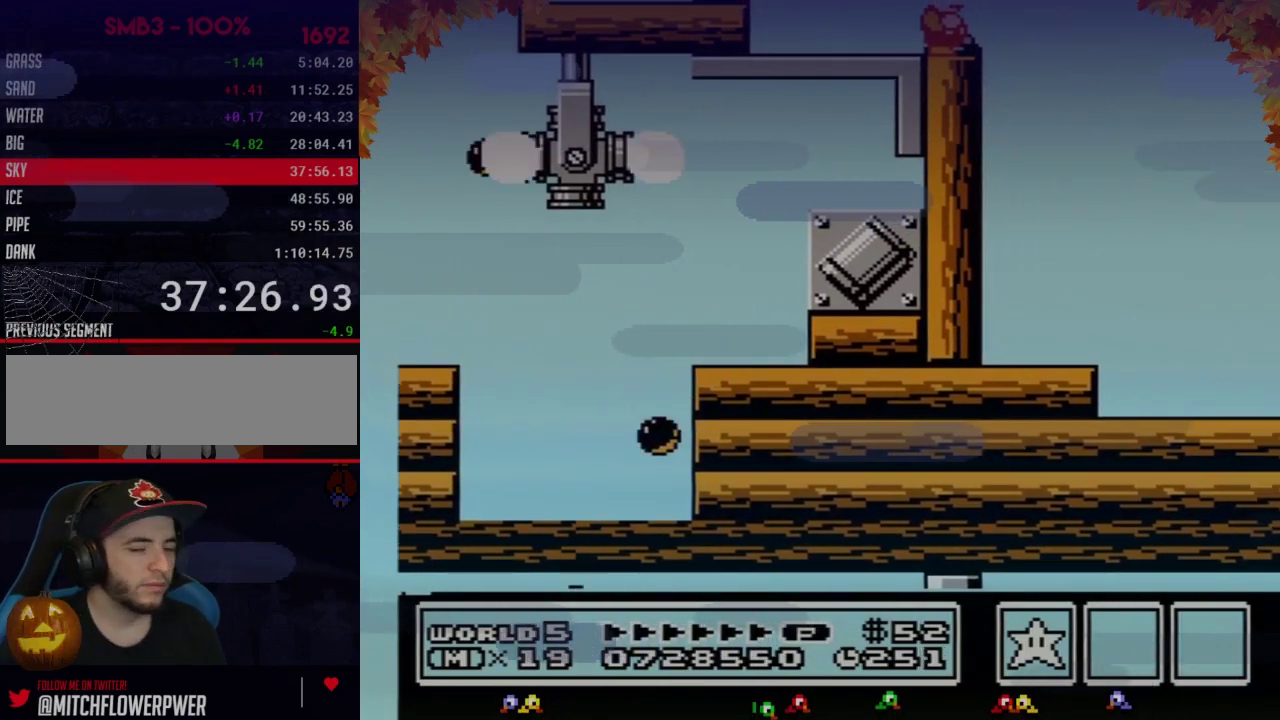
{"buttons": ["B"], "events": [[333, "B", "down"]]}
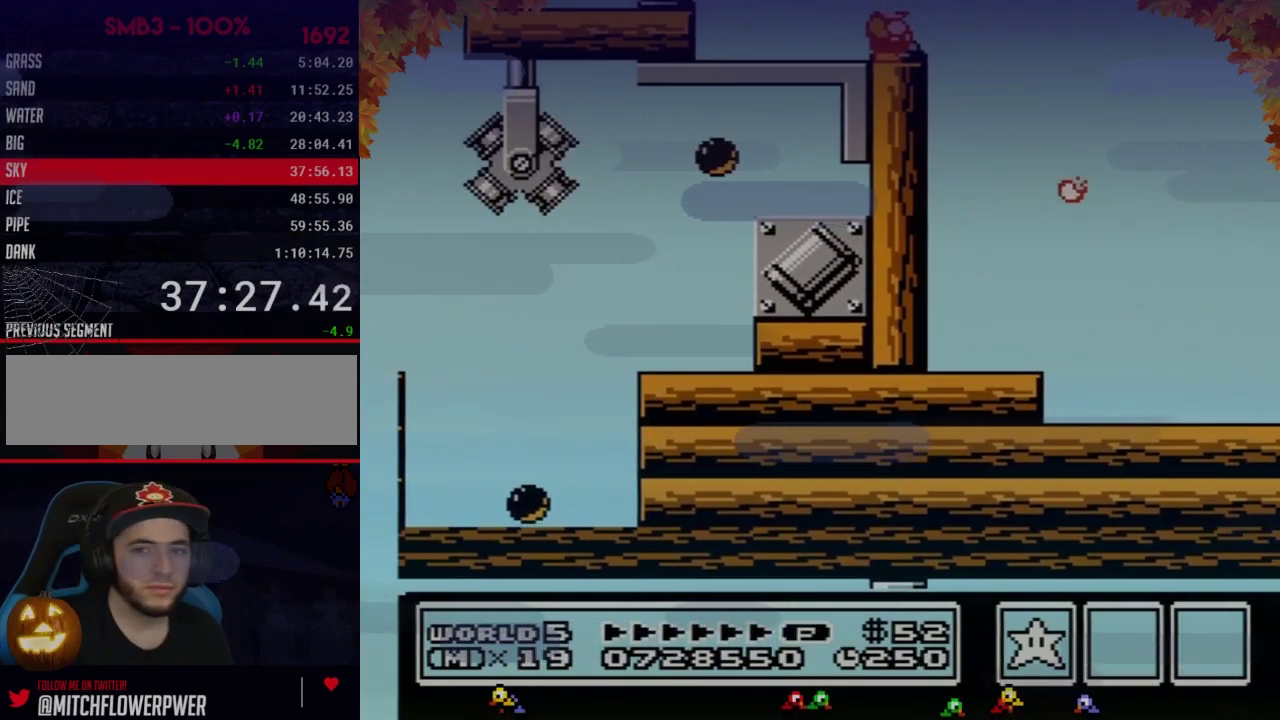
{"buttons": ["B"], "events": []}
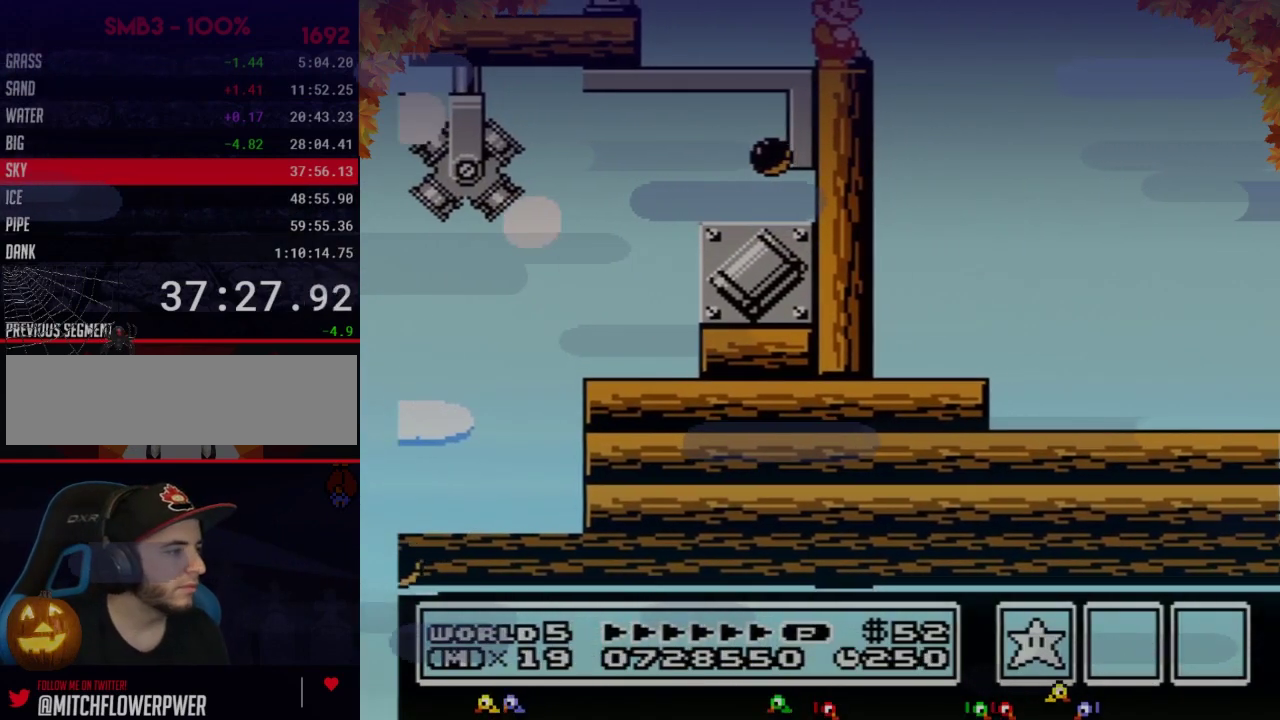
{"buttons": ["B", "DPAD_RIGHT"], "events": [[467, "DPAD_RIGHT", "down"]]}
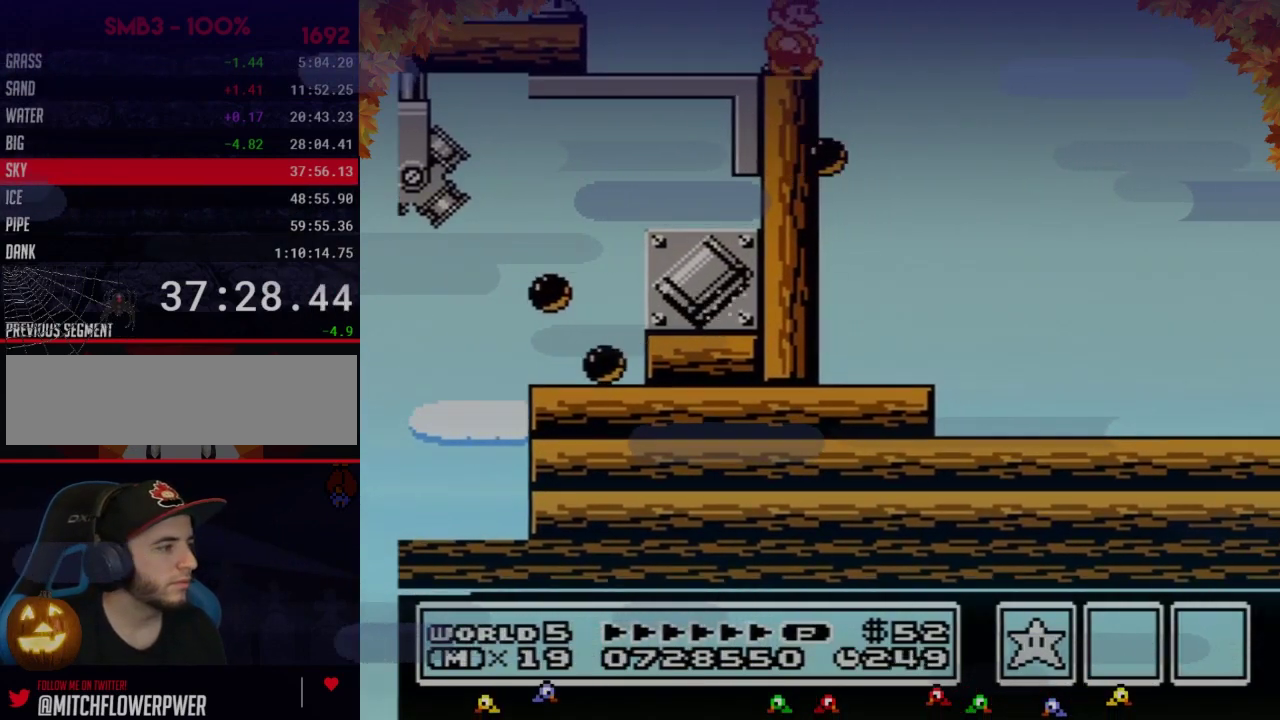
{"buttons": [], "events": [[367, "B", "up"], [433, "DPAD_RIGHT", "up"]]}
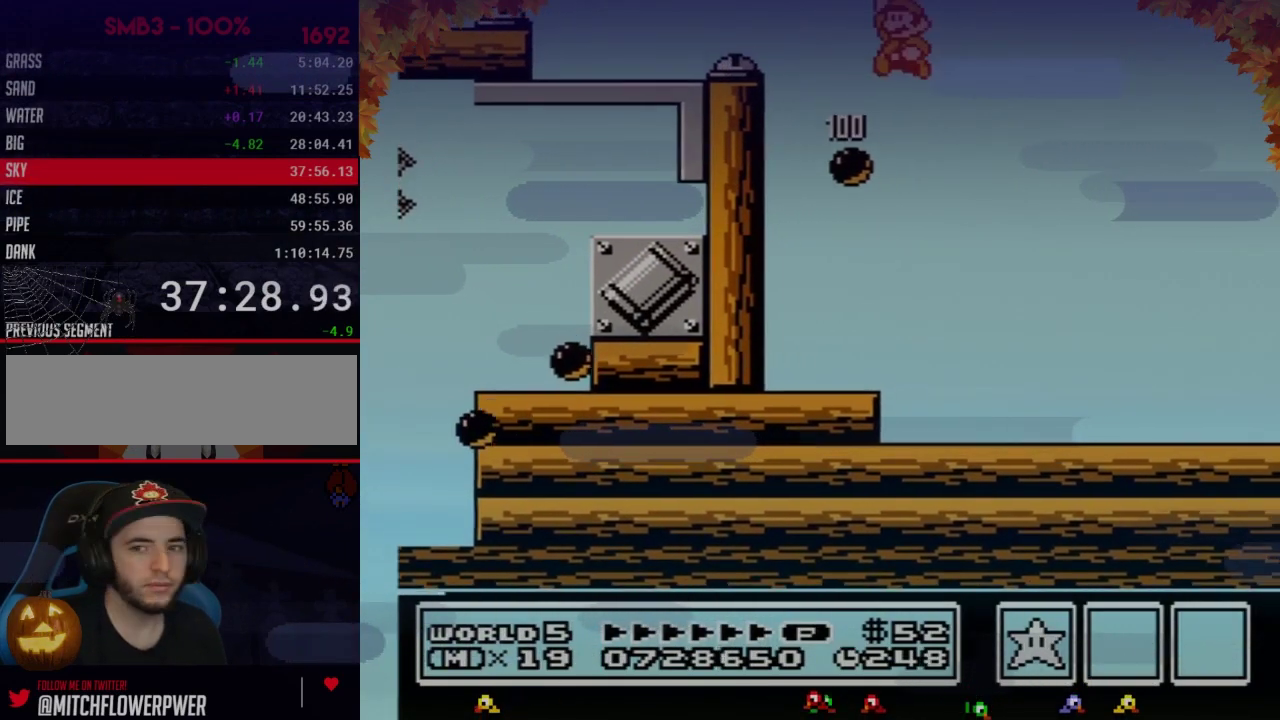
{"buttons": ["B"], "events": [[117, "DPAD_LEFT", "down"], [183, "DPAD_LEFT", "up"], [300, "B", "down"], [367, "B", "up"], [400, "DPAD_LEFT", "down"], [467, "B", "down"], [467, "DPAD_LEFT", "up"]]}
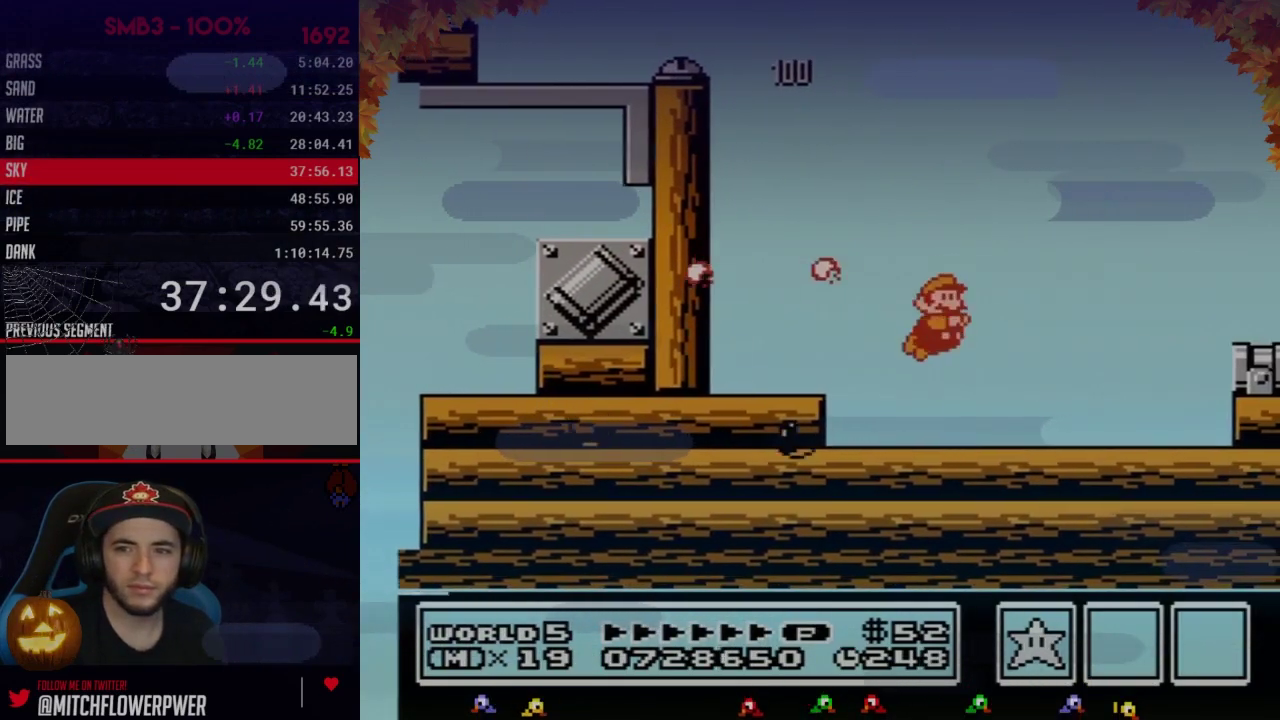
{"buttons": ["A", "B", "DPAD_RIGHT"], "events": [[83, "DPAD_RIGHT", "down"], [400, "A", "down"]]}
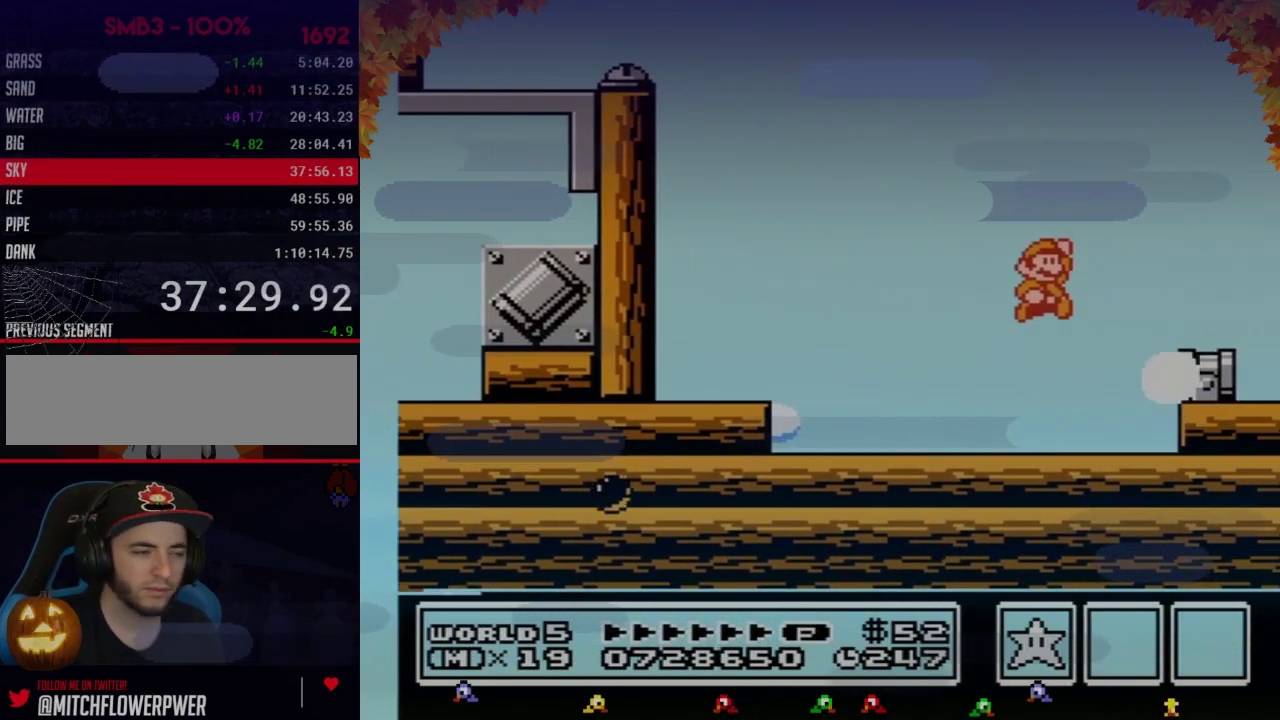
{"buttons": ["B", "DPAD_RIGHT"], "events": [[217, "DPAD_RIGHT", "up"], [400, "DPAD_RIGHT", "down"], [467, "A", "up"]]}
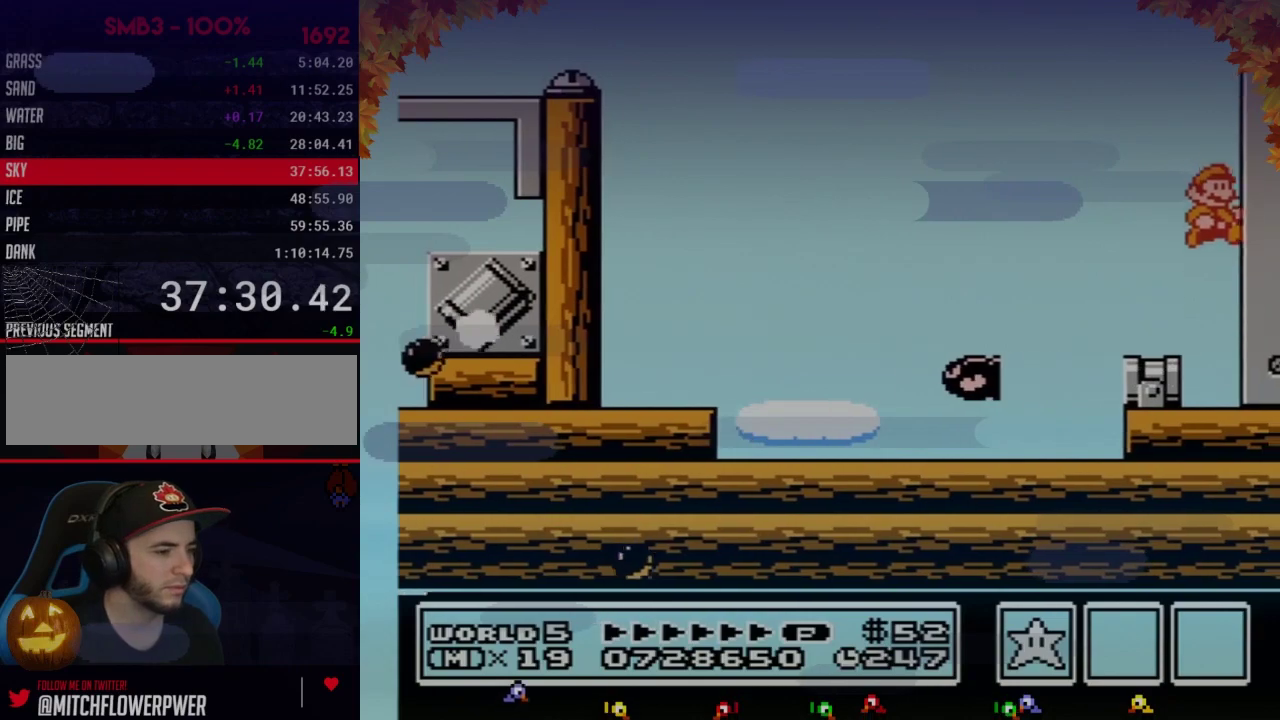
{"buttons": ["DPAD_RIGHT"], "events": [[50, "B", "up"], [400, "B", "down"], [467, "B", "up"]]}
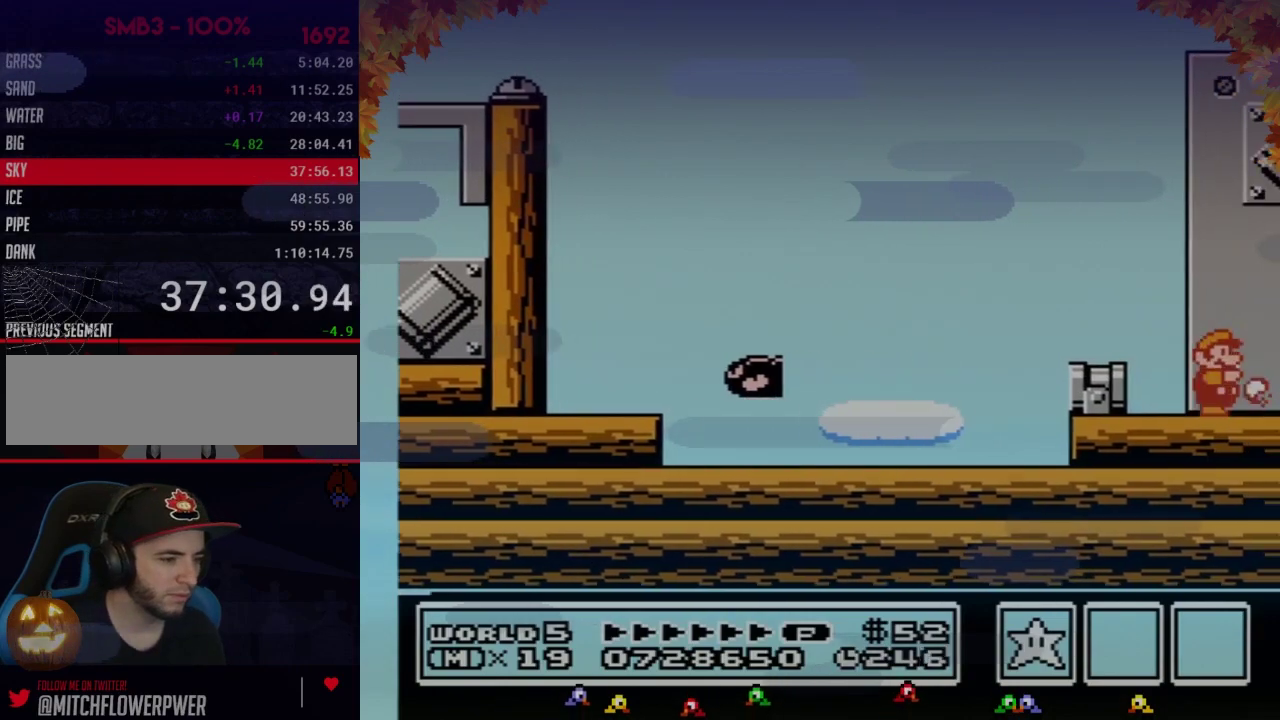
{"buttons": ["B", "DPAD_RIGHT"], "events": [[83, "B", "down"], [333, "B", "up"], [467, "B", "down"]]}
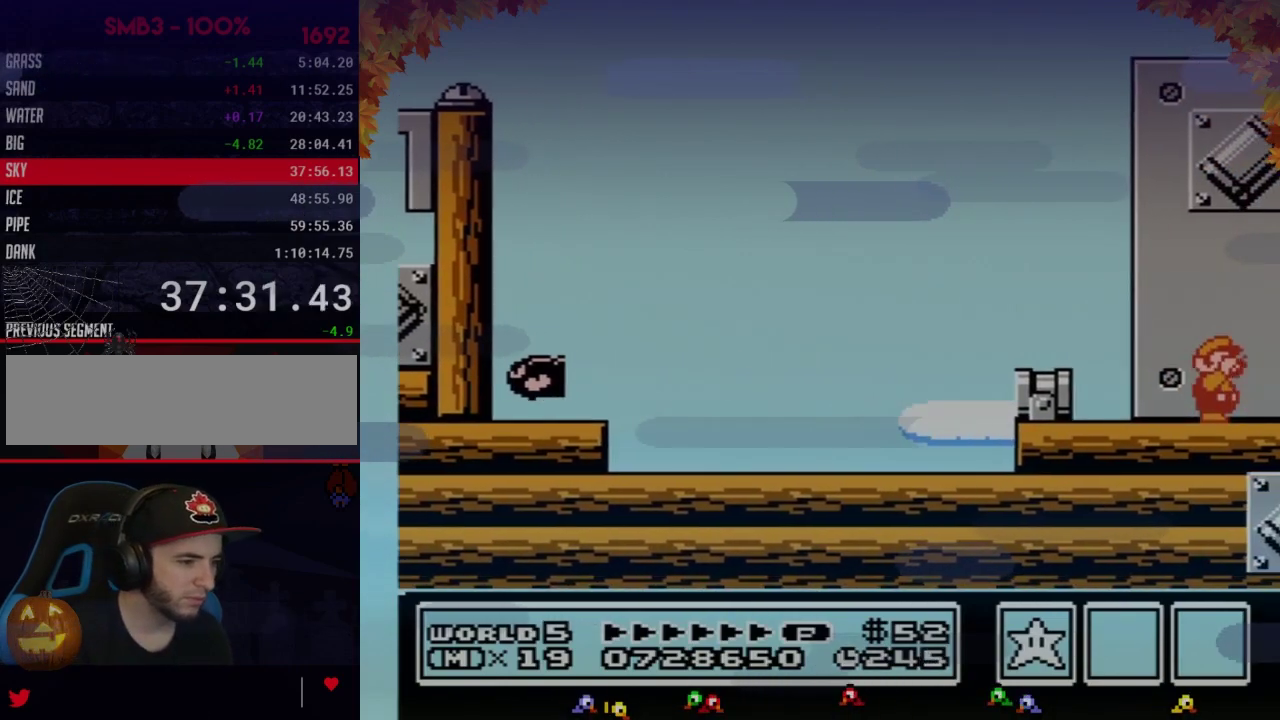
{"buttons": ["DPAD_RIGHT"], "events": [[183, "B", "up"]]}
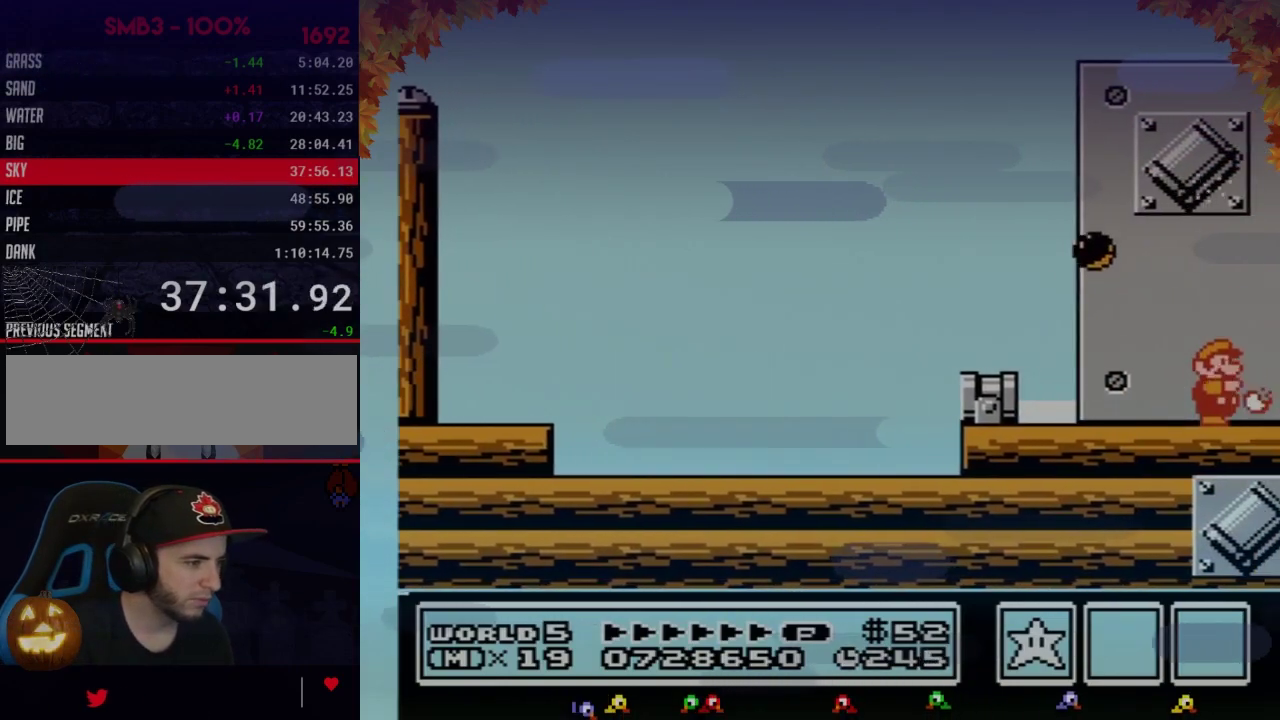
{"buttons": ["DPAD_RIGHT"], "events": [[183, "B", "down"], [233, "B", "up"]]}
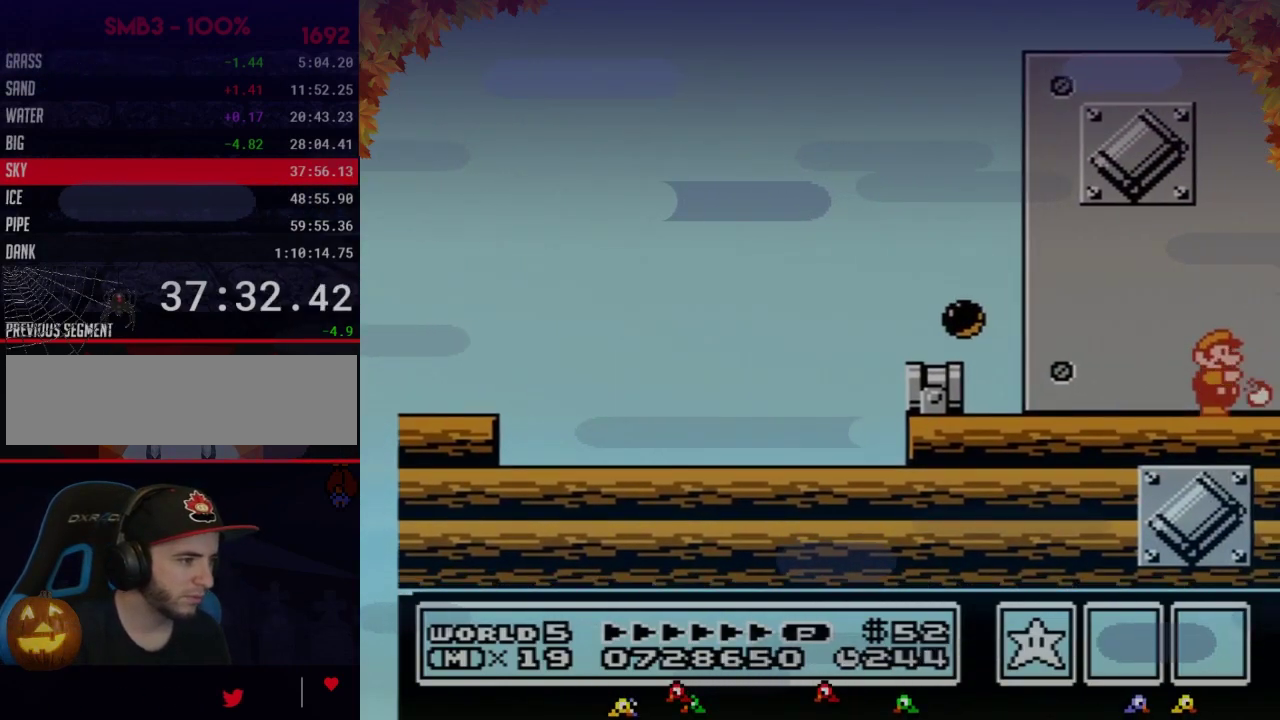
{"buttons": ["B", "DPAD_DOWN"], "events": [[17, "B", "down"], [83, "DPAD_RIGHT", "up"], [150, "DPAD_LEFT", "down"], [250, "DPAD_LEFT", "up"], [500, "DPAD_DOWN", "down"]]}
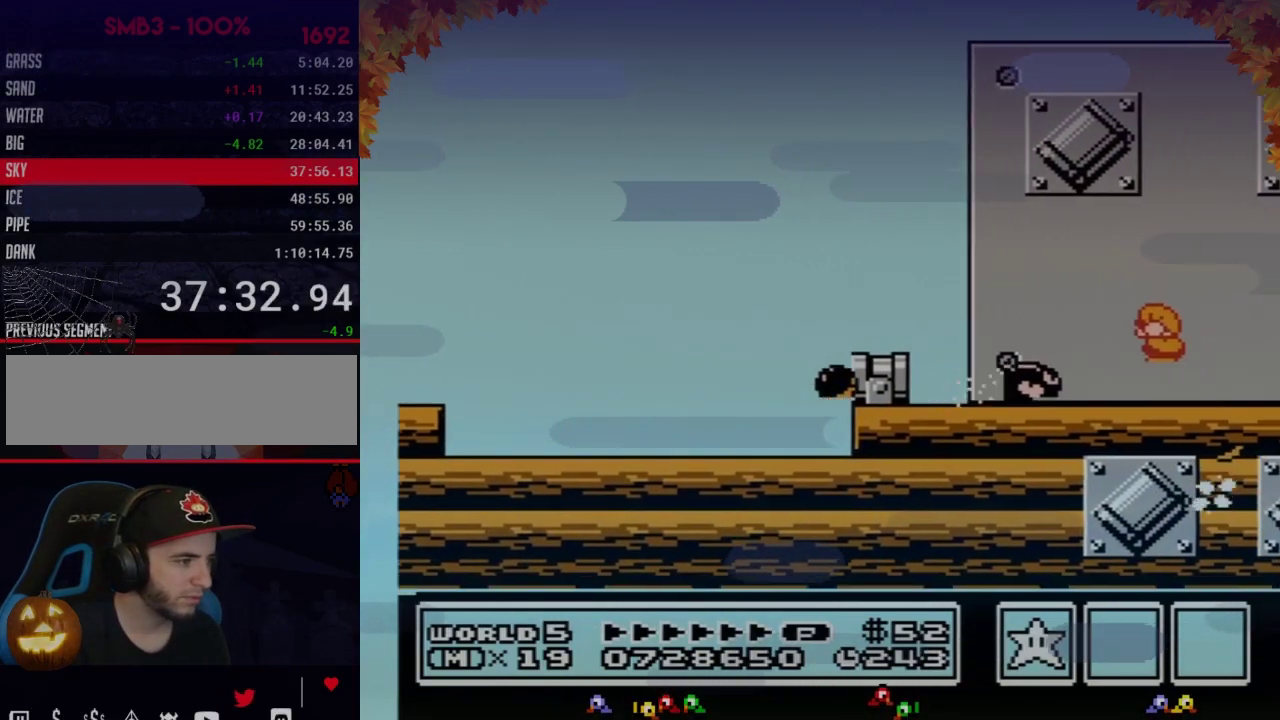
{"buttons": ["A", "B", "DPAD_RIGHT"], "events": [[17, "A", "down"], [117, "A", "up"], [117, "DPAD_DOWN", "up"], [217, "DPAD_LEFT", "down"], [300, "DPAD_LEFT", "up"], [367, "A", "down"], [367, "DPAD_RIGHT", "down"]]}
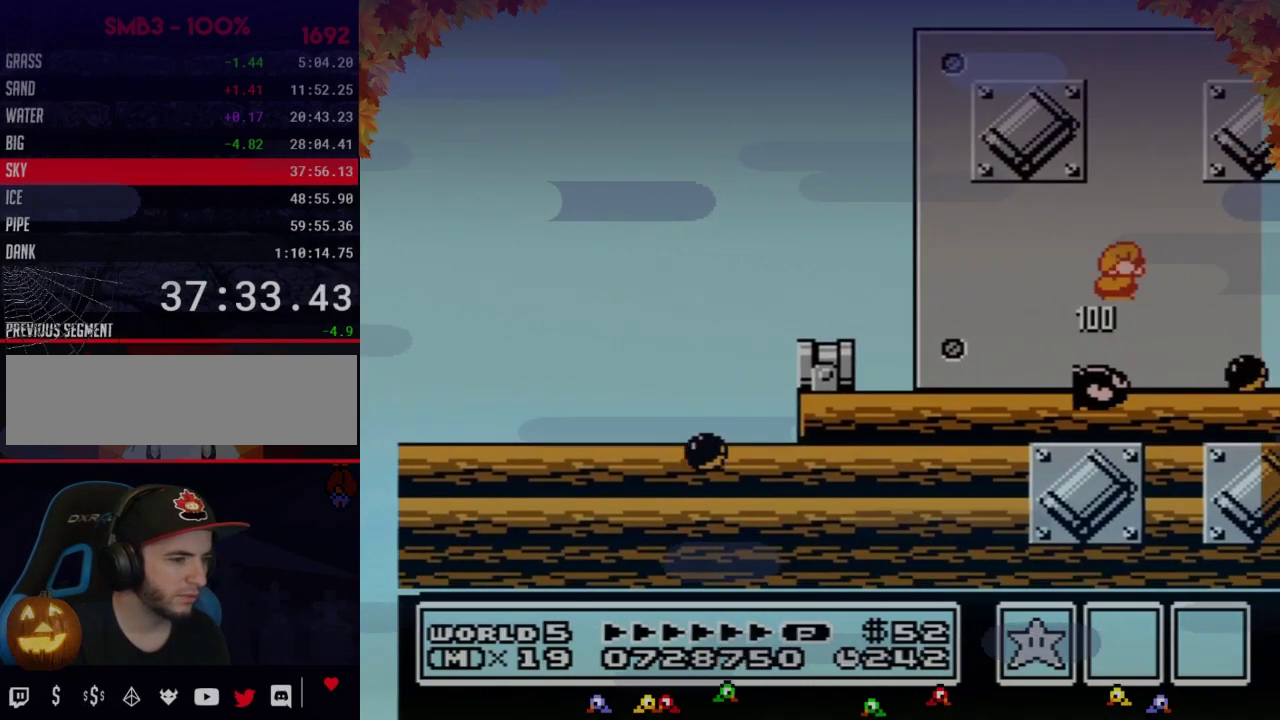
{"buttons": ["A", "B", "DPAD_LEFT"], "events": [[50, "DPAD_RIGHT", "up"], [150, "DPAD_LEFT", "down"], [250, "DPAD_LEFT", "up"], [300, "DPAD_LEFT", "down"]]}
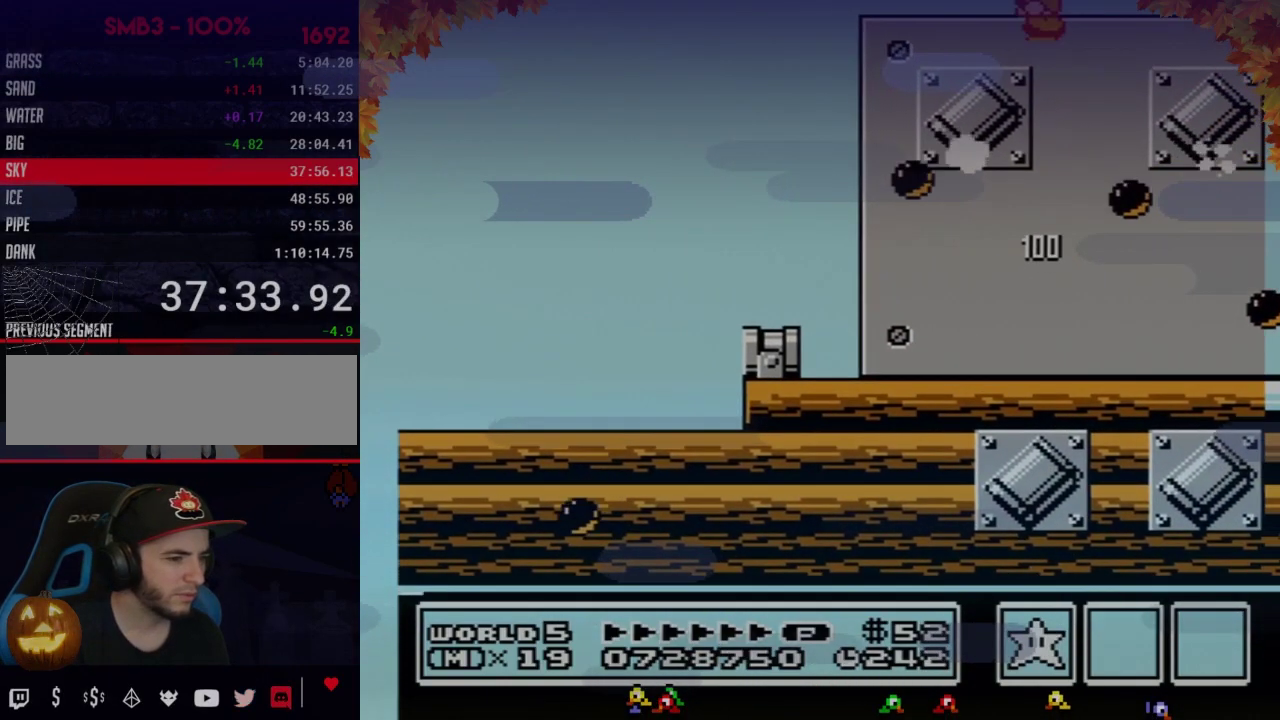
{"buttons": ["B"], "events": [[217, "DPAD_LEFT", "up"], [267, "DPAD_RIGHT", "down"], [300, "A", "up"], [433, "DPAD_RIGHT", "up"]]}
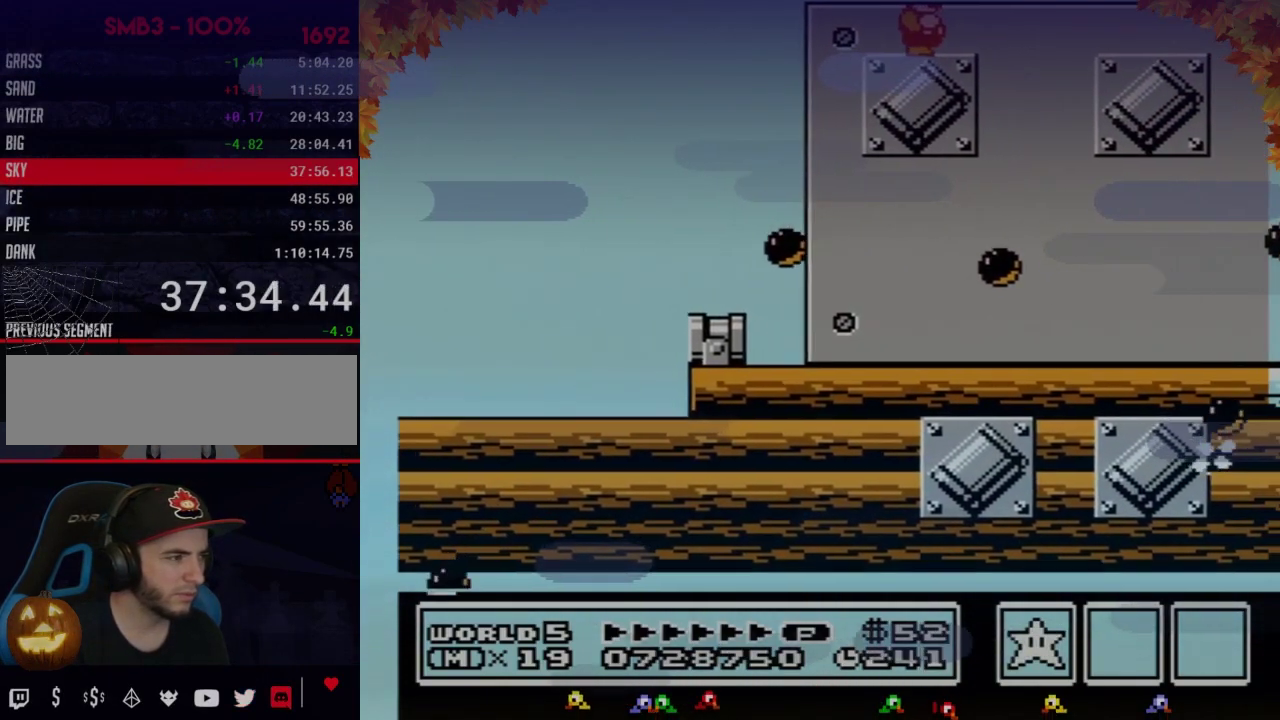
{"buttons": [], "events": [[217, "A", "down"], [400, "A", "up"], [417, "B", "up"]]}
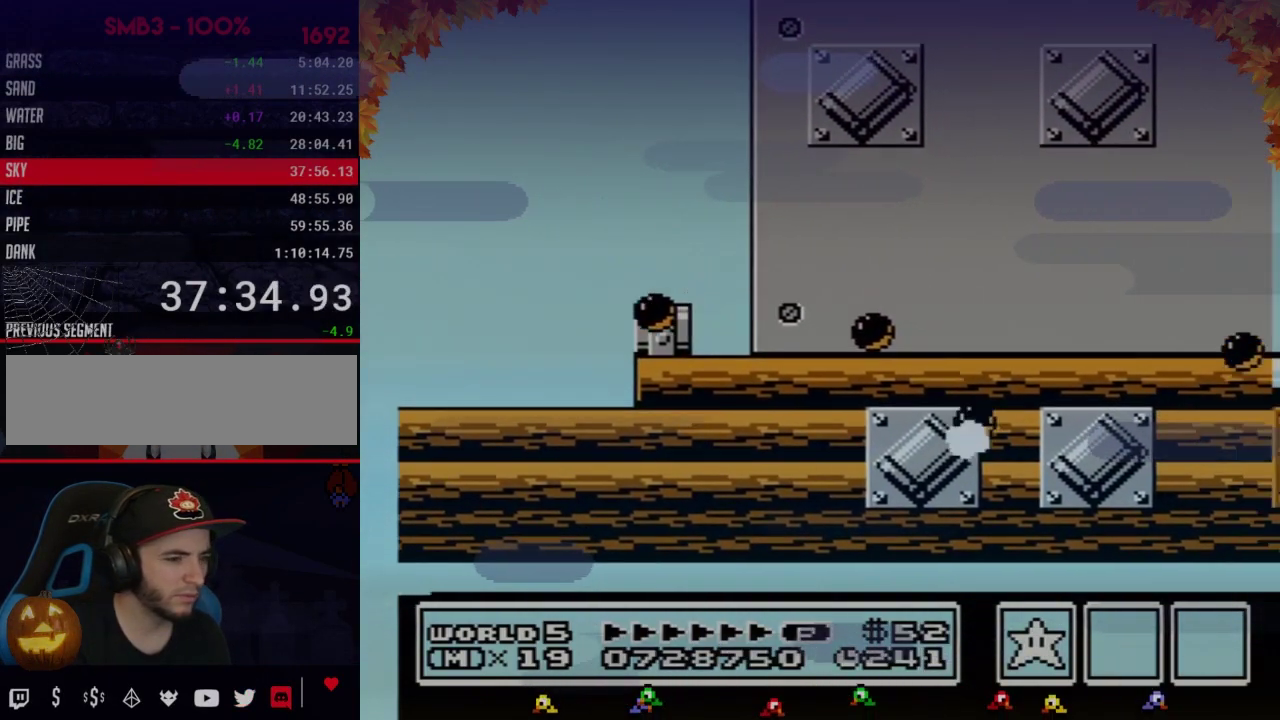
{"buttons": [], "events": [[283, "B", "down"], [350, "B", "up"]]}
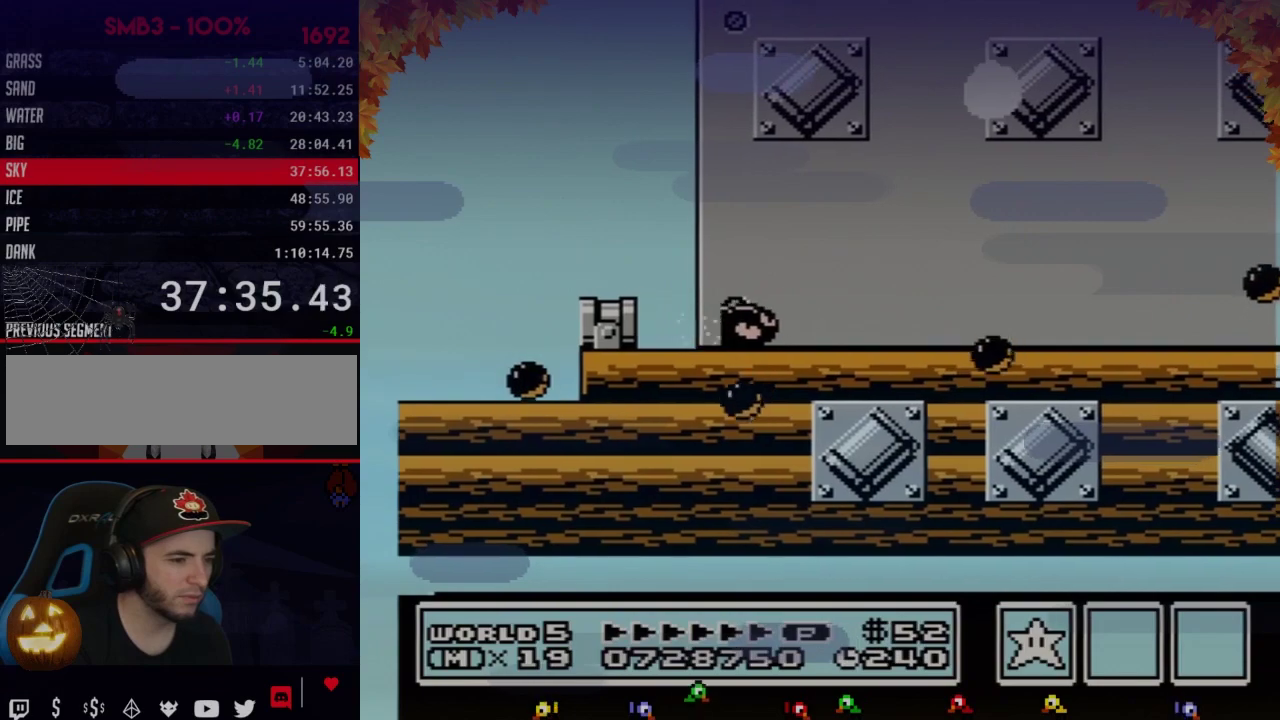
{"buttons": [], "events": []}
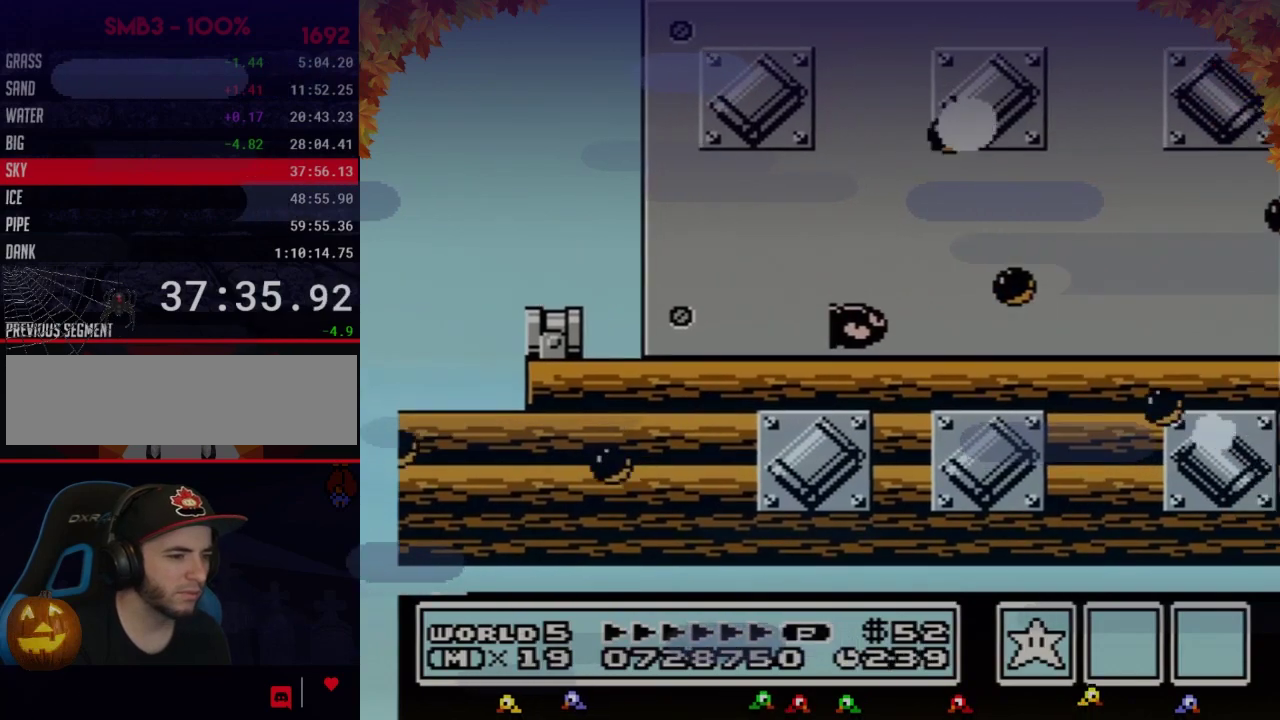
{"buttons": [], "events": []}
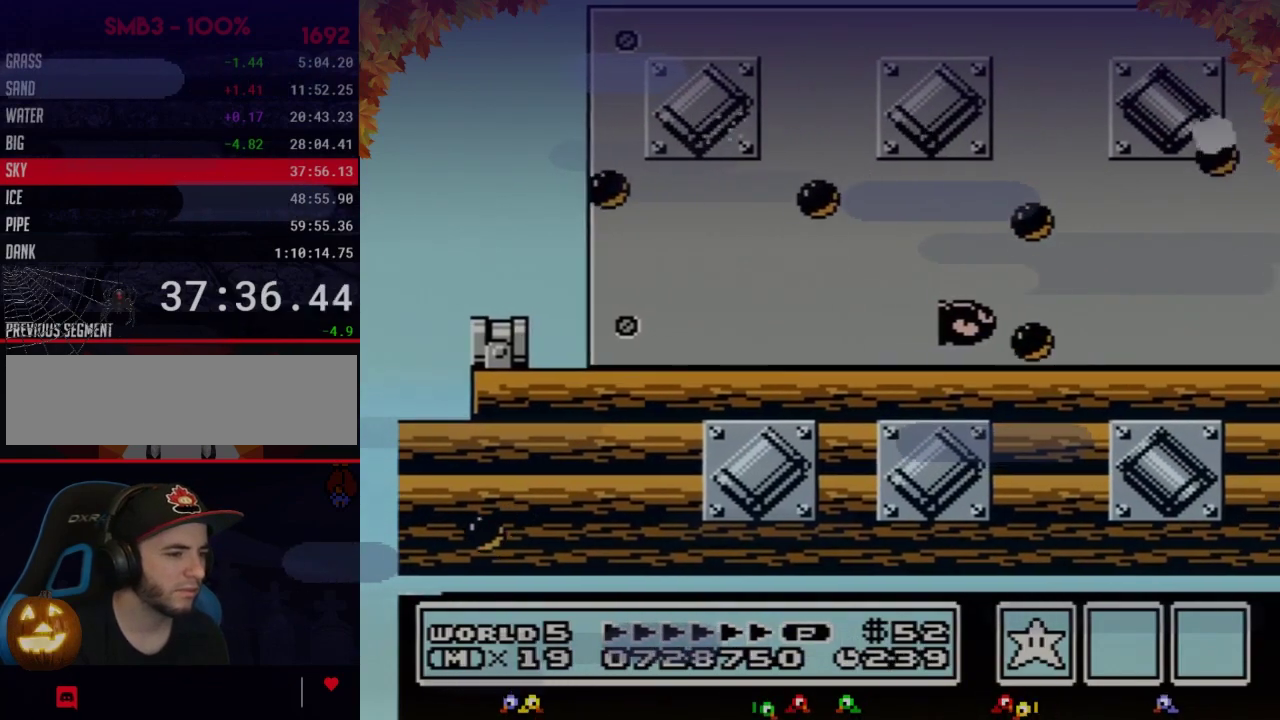
{"buttons": ["B"], "events": [[33, "B", "down"], [283, "DPAD_LEFT", "down"], [450, "DPAD_LEFT", "up"]]}
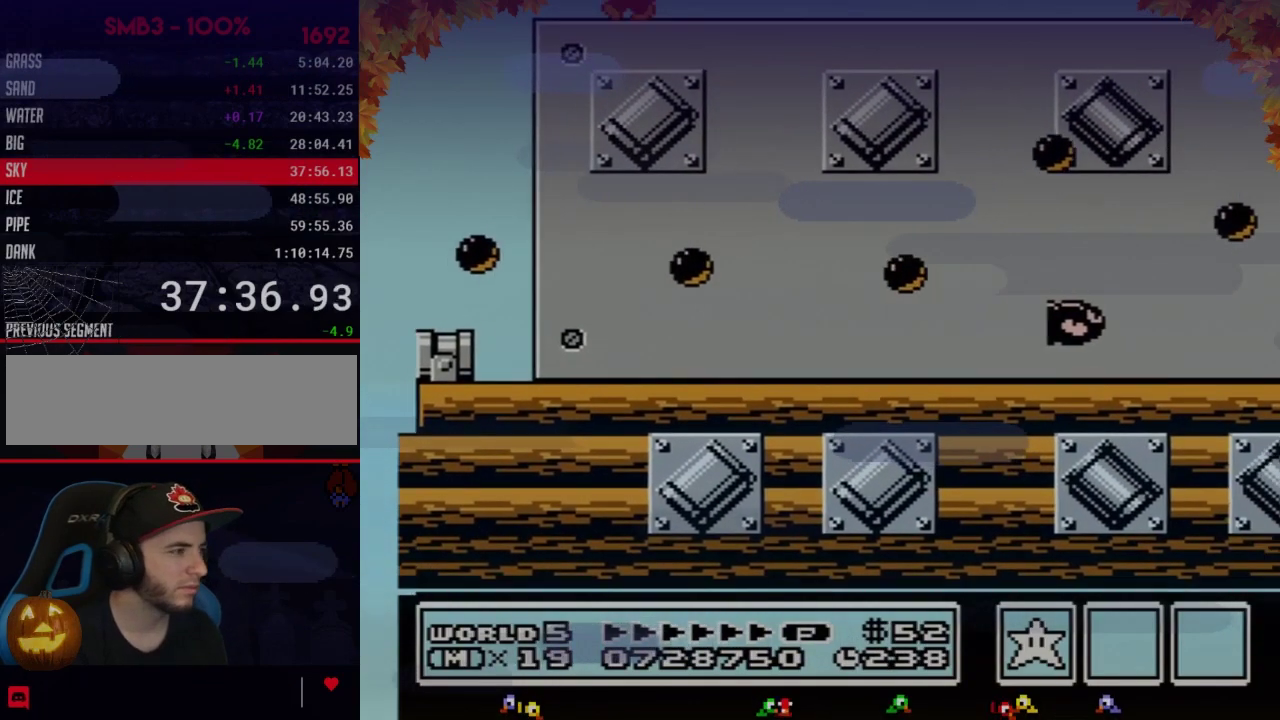
{"buttons": ["B"], "events": [[233, "DPAD_LEFT", "down"], [383, "DPAD_LEFT", "up"]]}
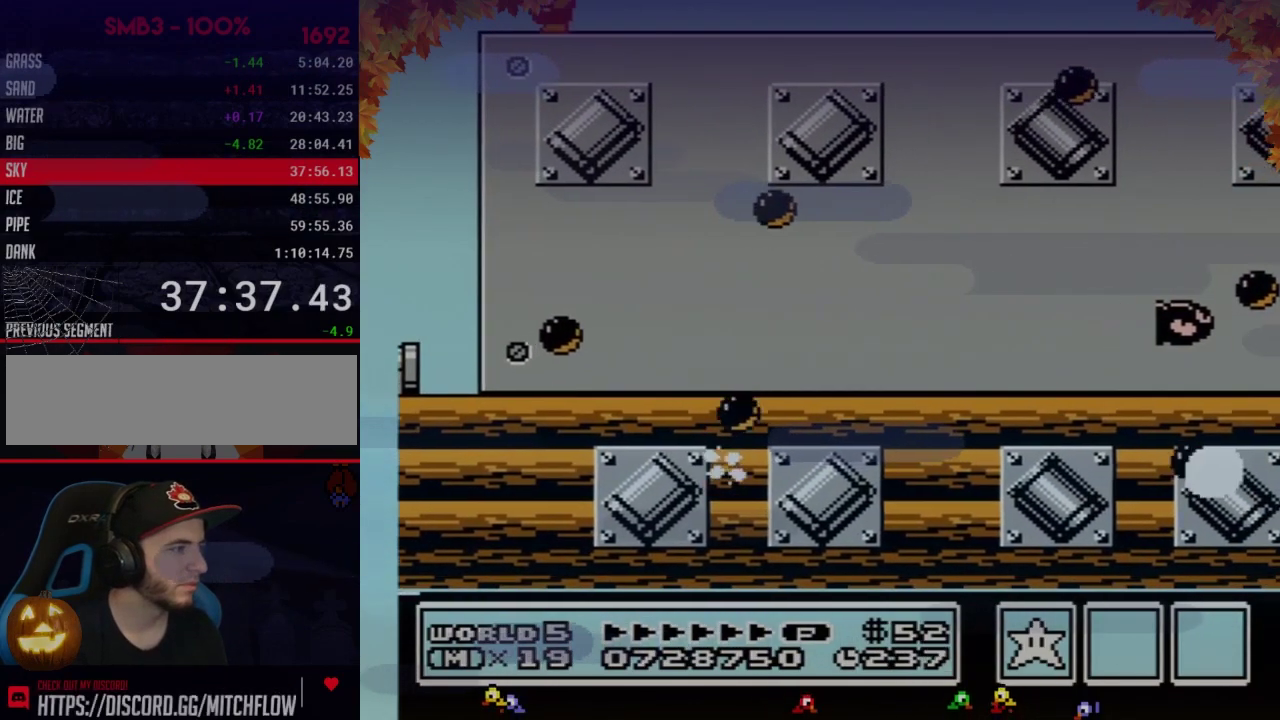
{"buttons": ["B", "DPAD_LEFT"], "events": [[100, "DPAD_LEFT", "down"], [200, "DPAD_LEFT", "up"], [450, "DPAD_LEFT", "down"]]}
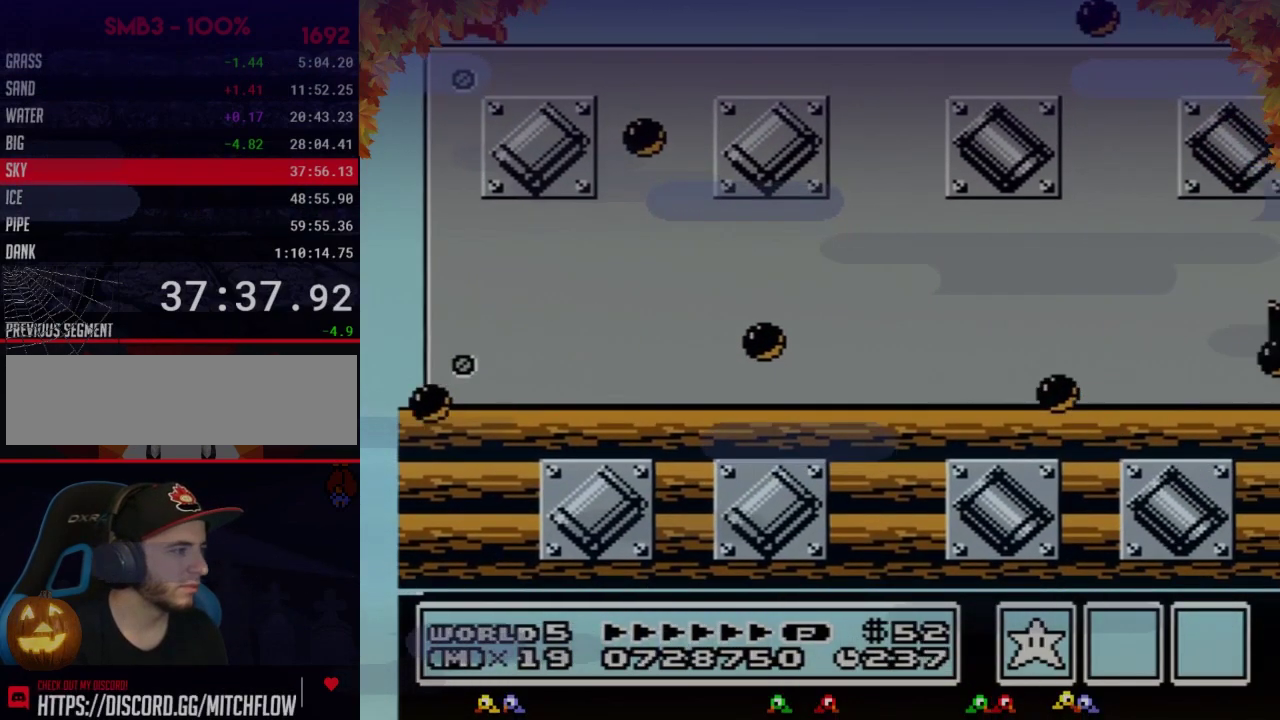
{"buttons": ["B", "DPAD_LEFT"], "events": []}
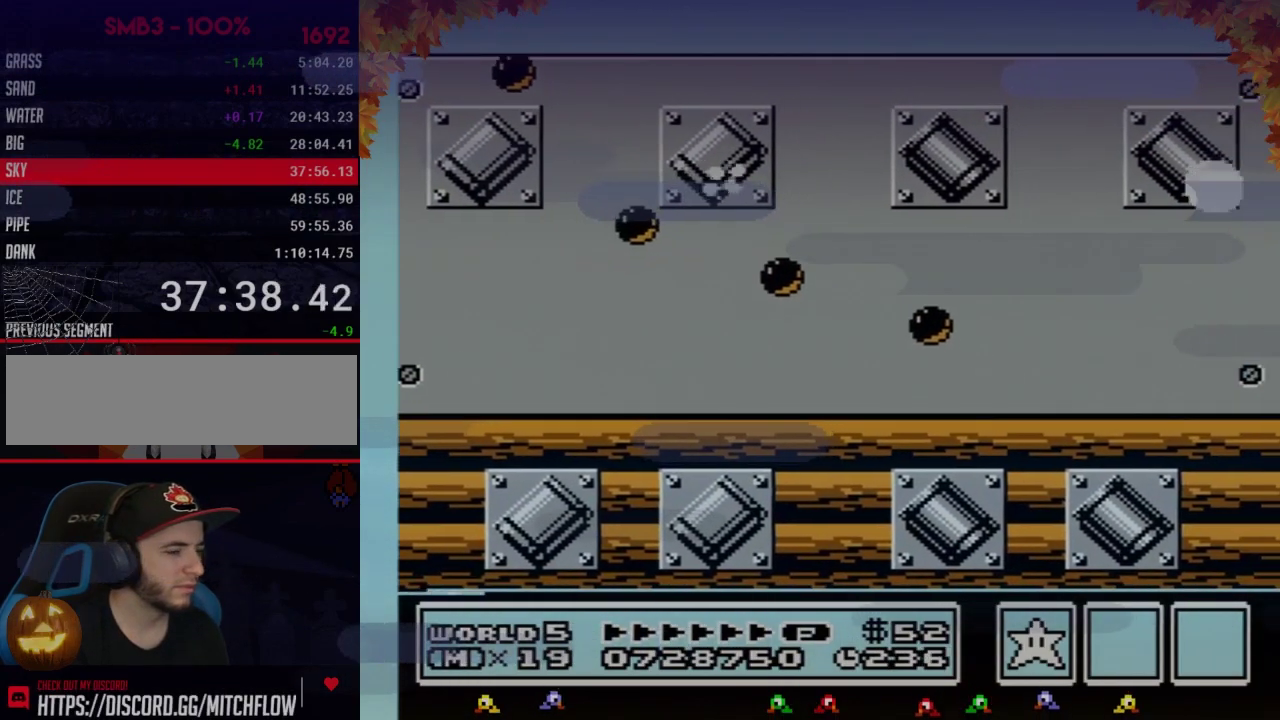
{"buttons": ["B", "DPAD_RIGHT"], "events": [[17, "A", "down"], [17, "DPAD_LEFT", "up"], [67, "DPAD_RIGHT", "down"], [267, "A", "up"], [283, "B", "up"], [350, "B", "down"], [417, "B", "up"], [483, "B", "down"]]}